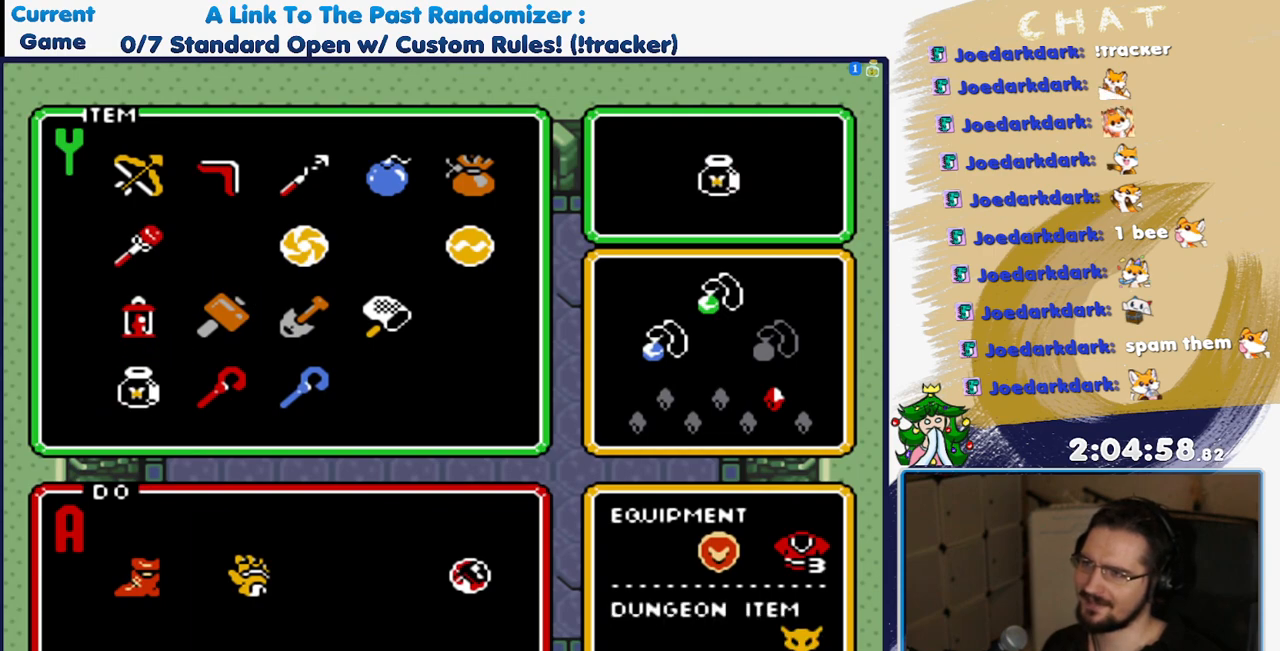
Gameplay with a controller (Nintendo layout); each line is a JSON object with the inputs held at the frame after it. "events" lists button and stick changes between this image and that frame as [ms after this image, input, new state], when the widget could be followed in between. Not read: L3 R3 START.
{"buttons": ["DPAD_RIGHT"], "events": [[50, "DPAD_LEFT", "down"], [167, "DPAD_LEFT", "up"], [467, "DPAD_RIGHT", "down"]]}
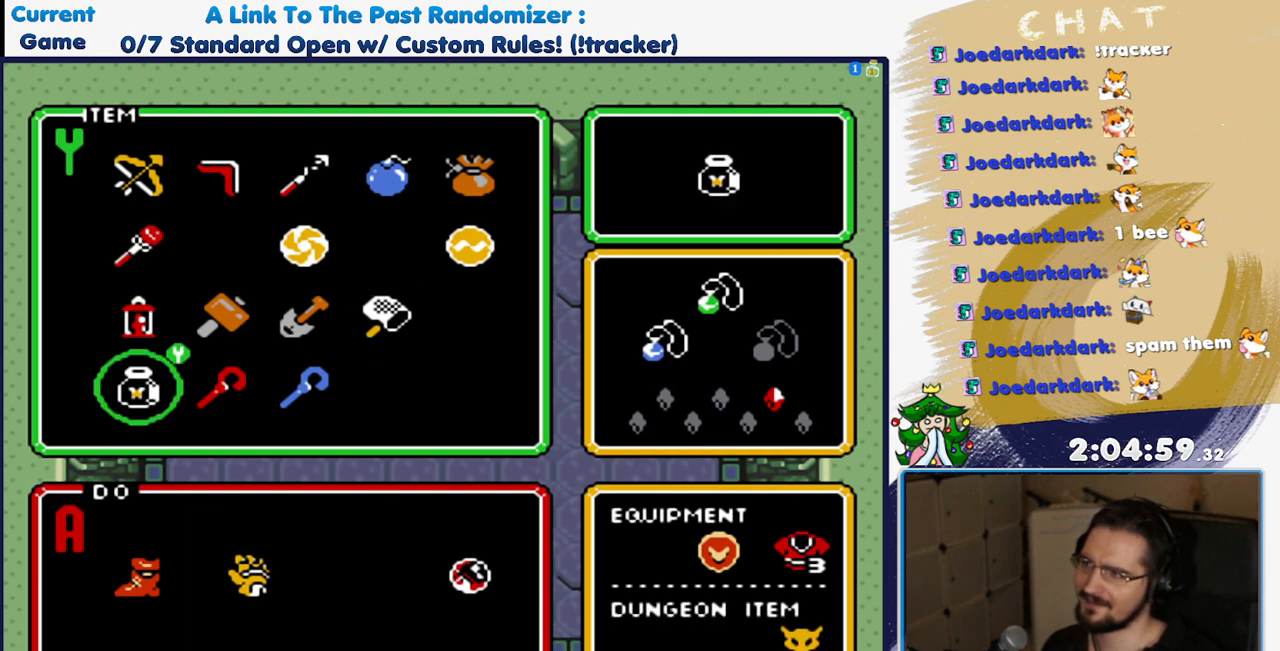
{"buttons": [], "events": [[67, "DPAD_RIGHT", "up"]]}
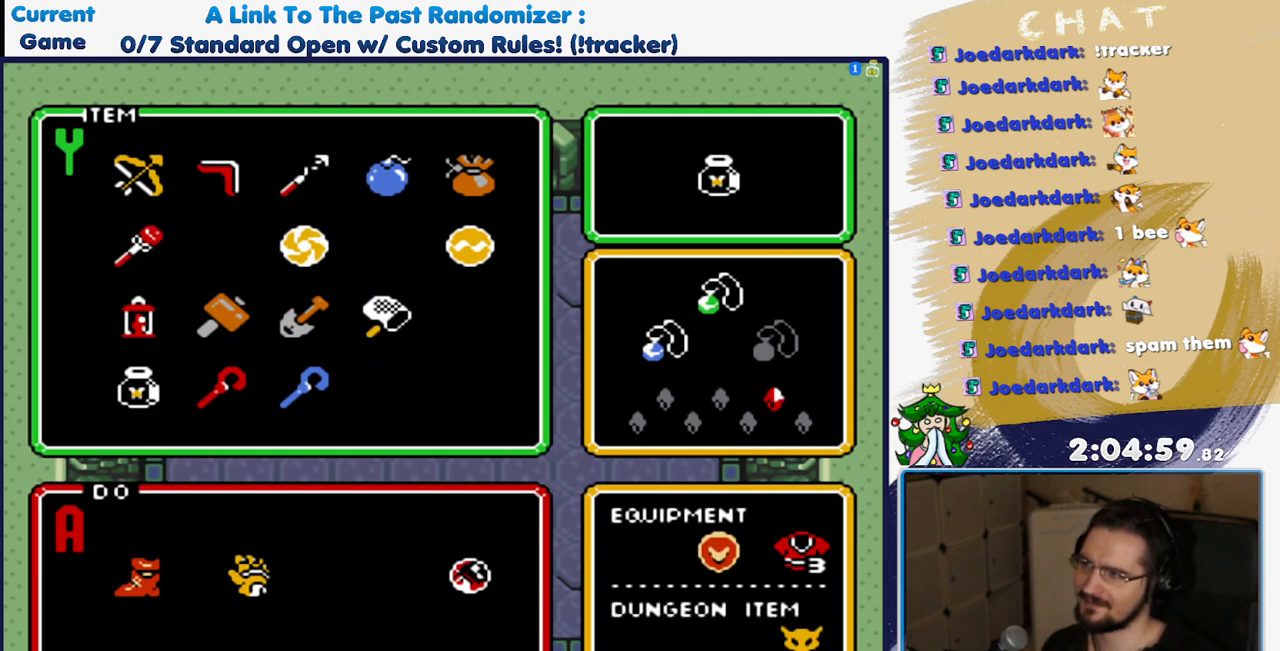
{"buttons": [], "events": [[33, "Y", "down"], [133, "Y", "up"]]}
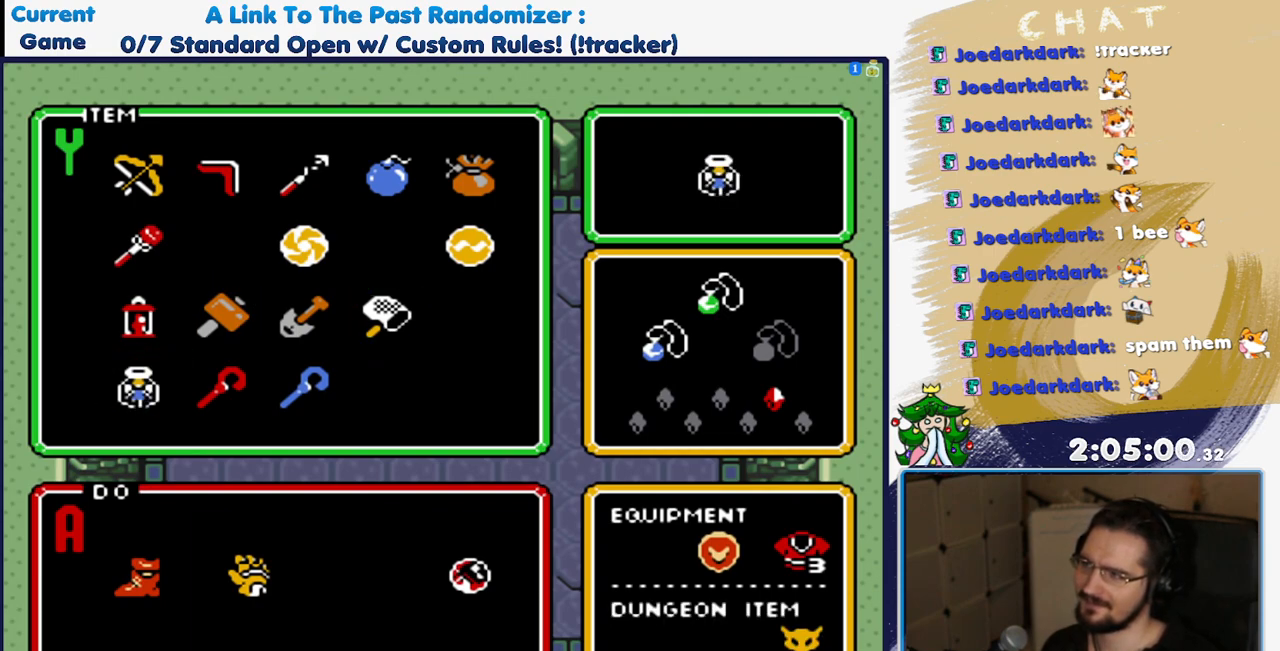
{"buttons": [], "events": [[417, "SELECT", "down"], [500, "SELECT", "up"]]}
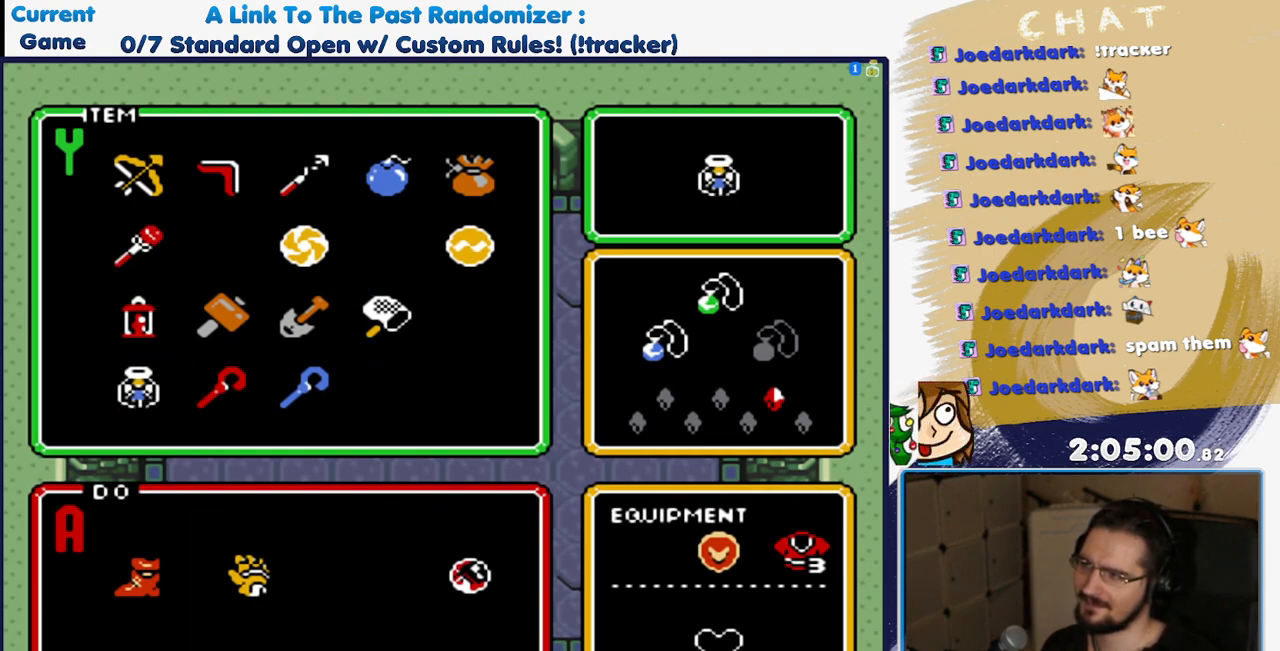
{"buttons": [], "events": []}
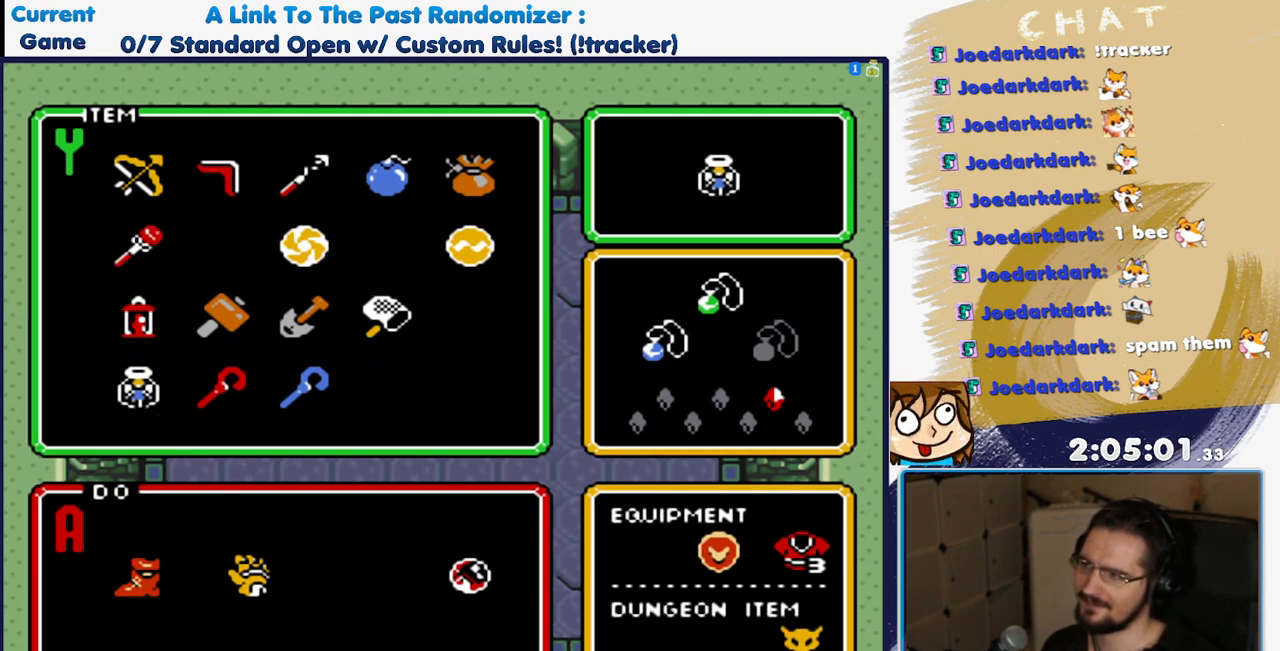
{"buttons": ["Y"], "events": [[67, "Y", "down"], [150, "Y", "up"], [267, "Y", "down"], [333, "Y", "up"], [467, "Y", "down"]]}
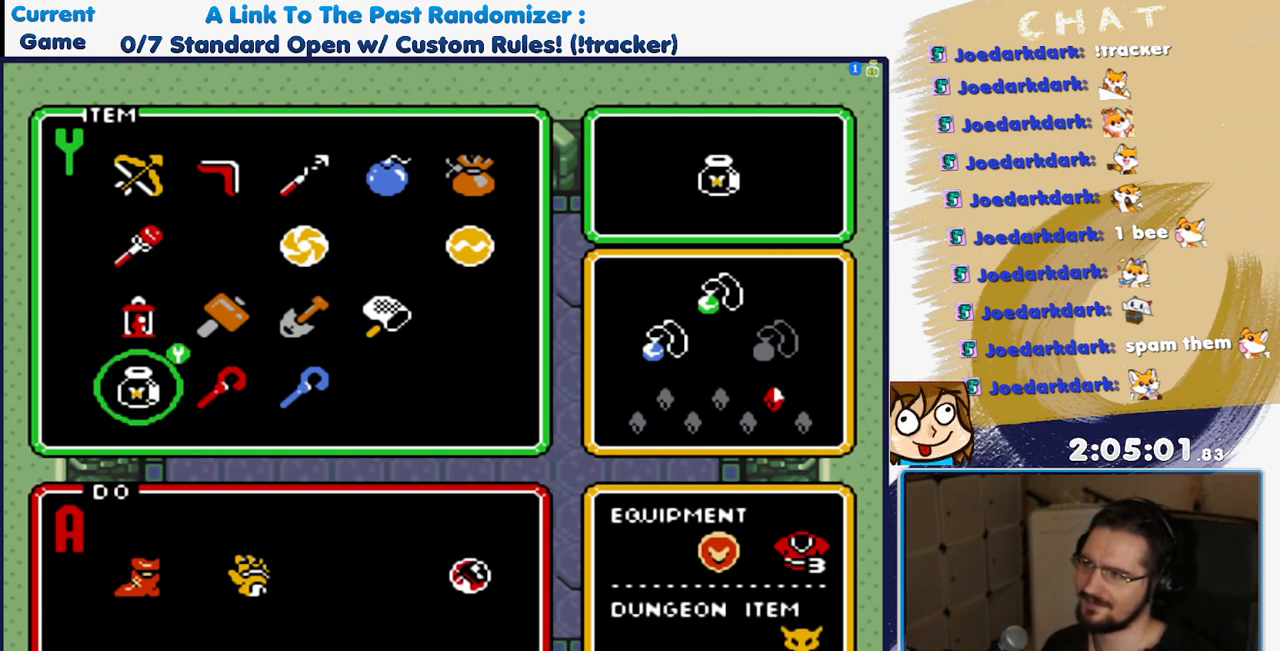
{"buttons": ["Y"], "events": [[67, "Y", "up"], [467, "Y", "down"]]}
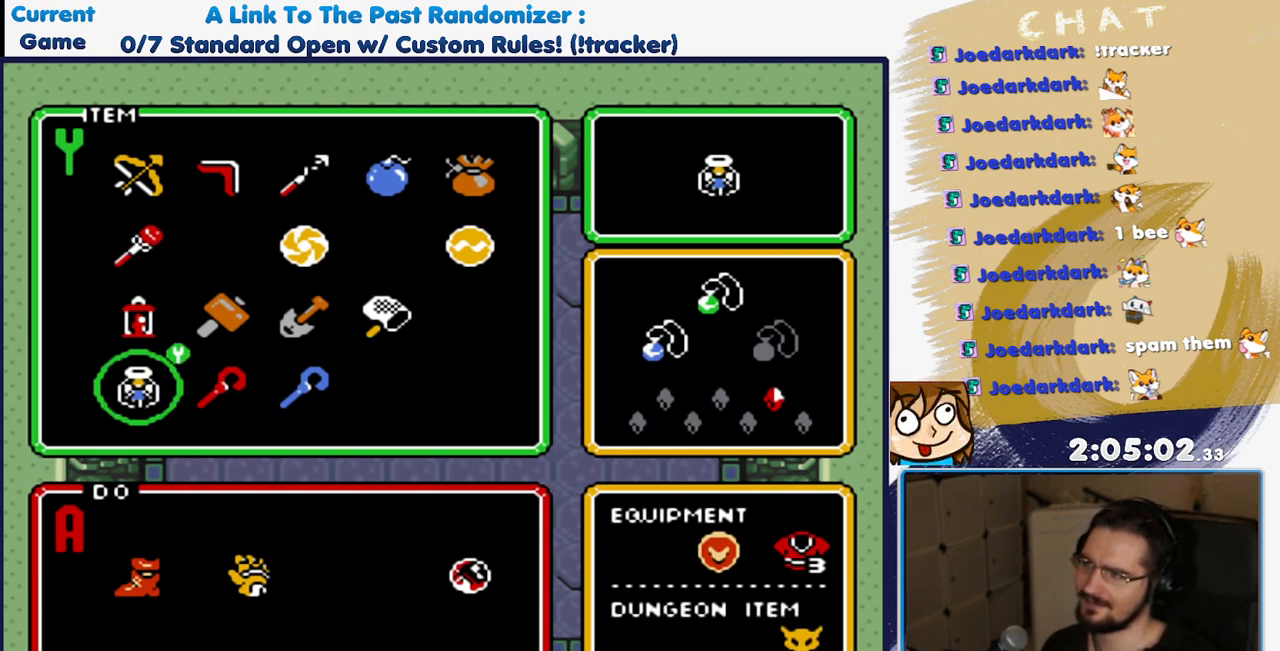
{"buttons": ["Y"], "events": [[67, "Y", "up"], [467, "Y", "down"]]}
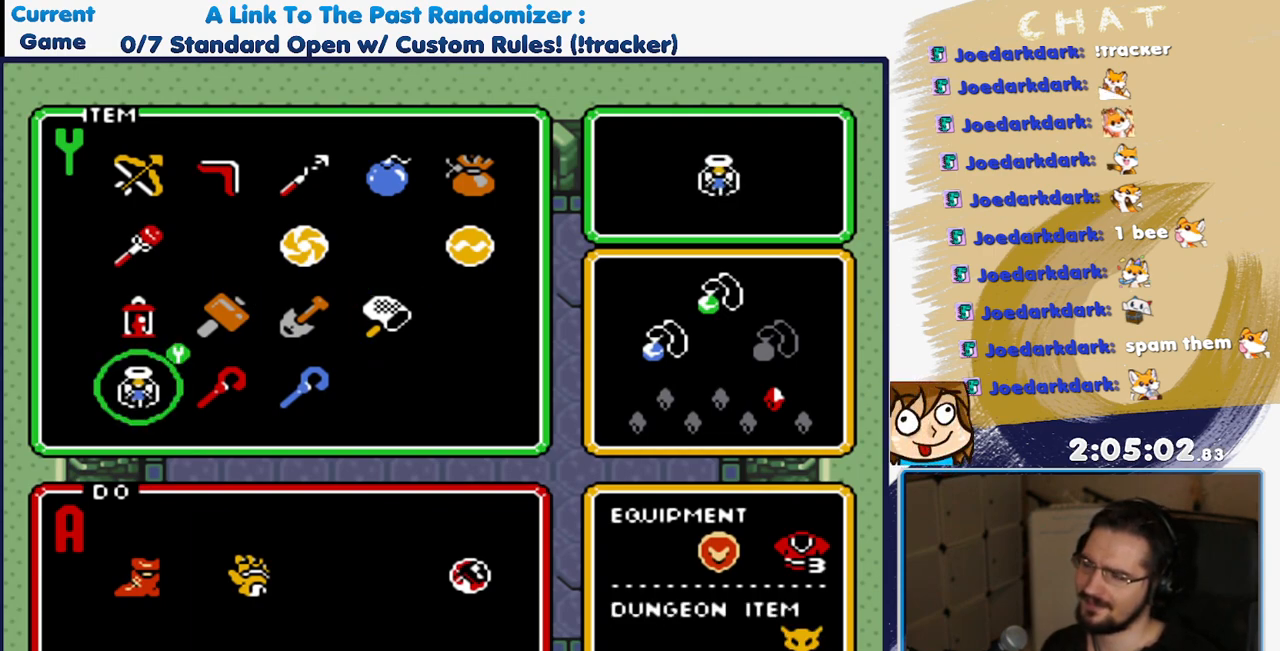
{"buttons": [], "events": [[83, "Y", "up"], [217, "Y", "down"], [317, "Y", "up"]]}
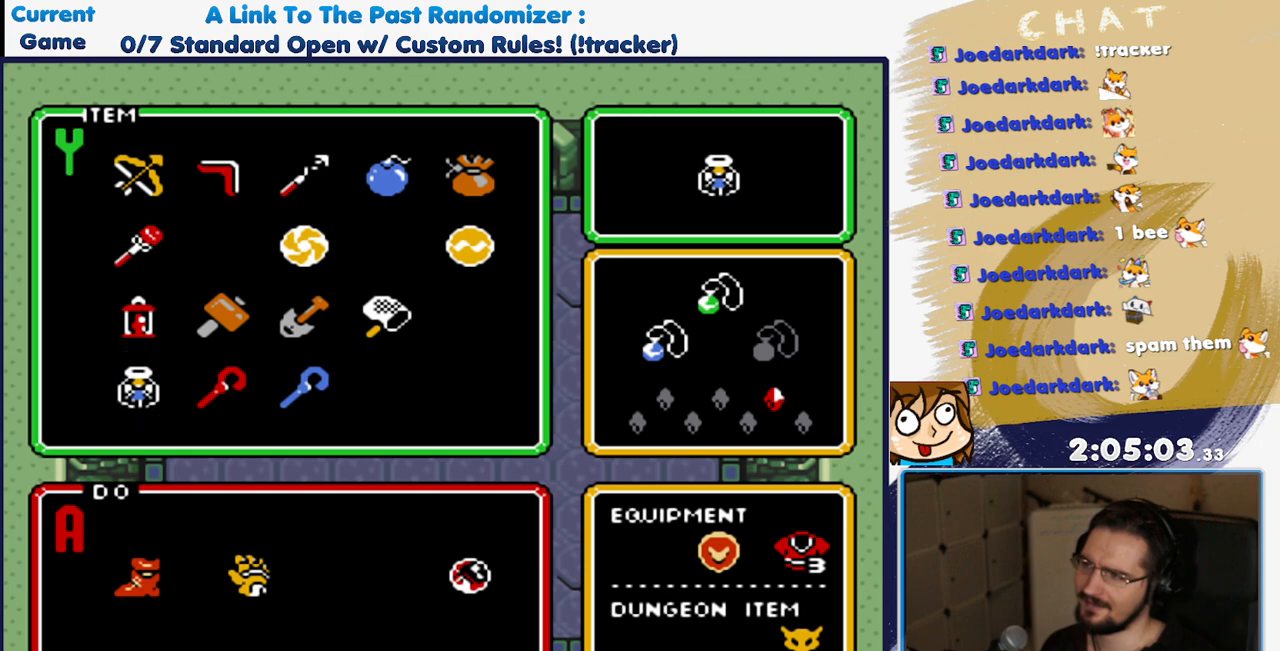
{"buttons": [], "events": [[33, "Y", "down"], [150, "Y", "up"]]}
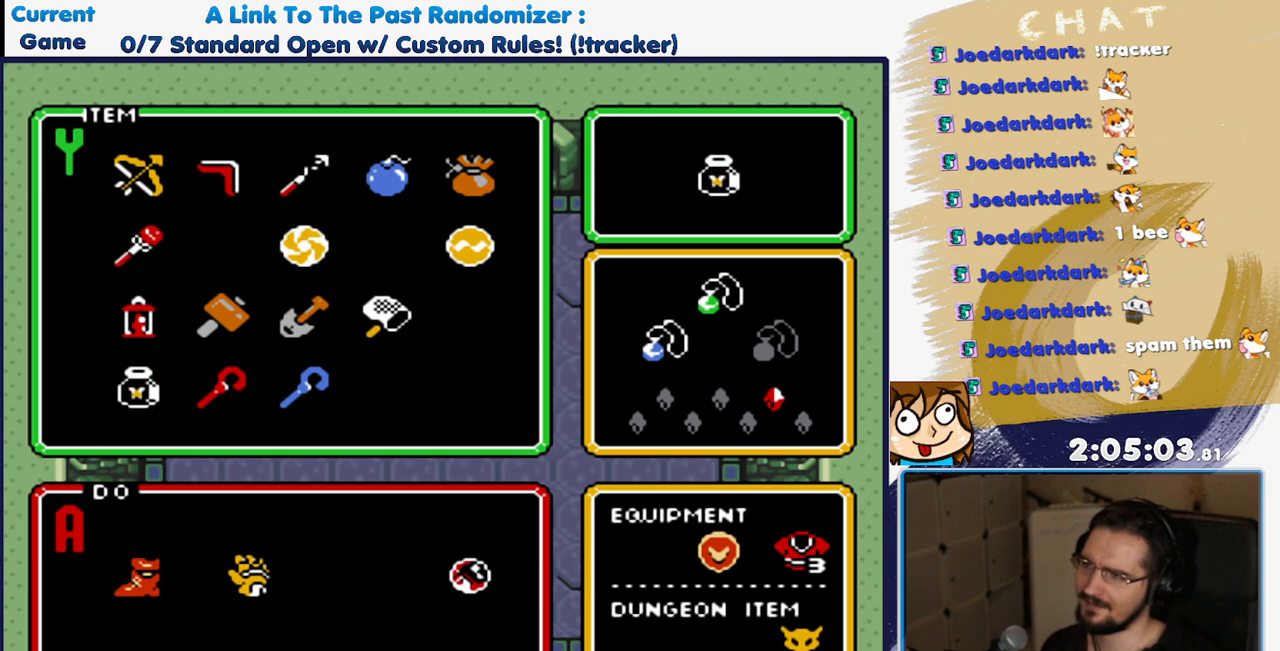
{"buttons": ["DPAD_LEFT"], "events": [[500, "DPAD_LEFT", "down"]]}
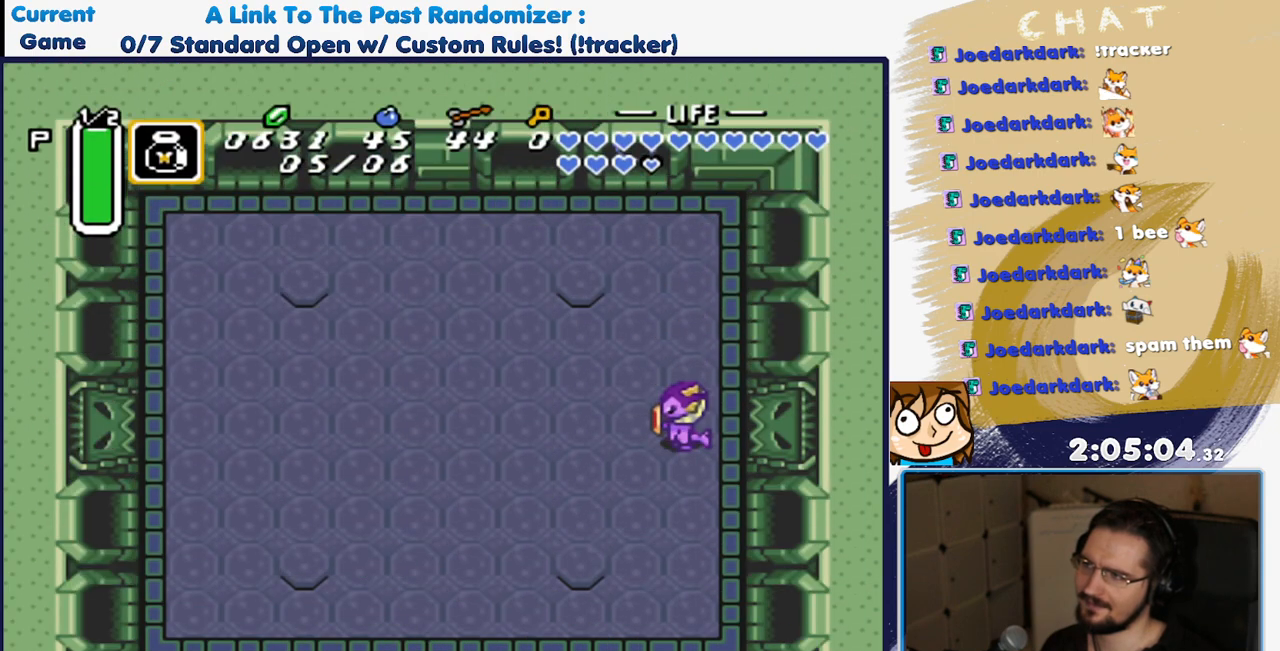
{"buttons": ["DPAD_LEFT"], "events": [[17, "Y", "down"], [150, "Y", "up"]]}
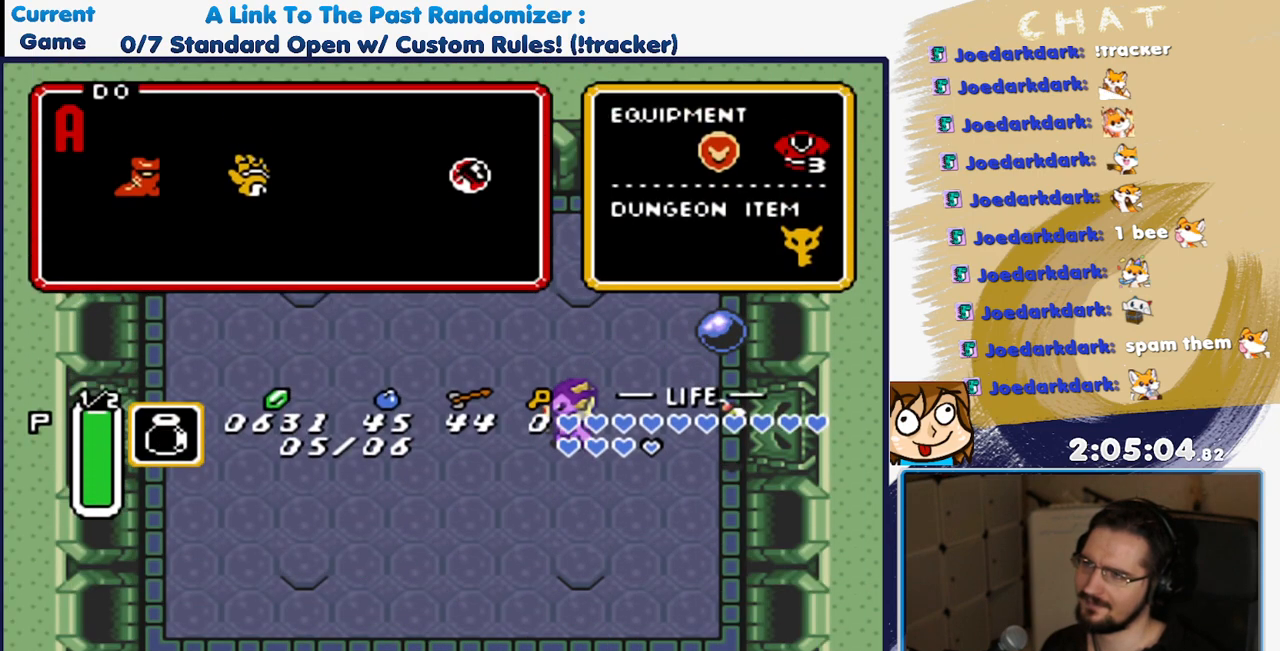
{"buttons": [], "events": [[33, "DPAD_LEFT", "up"]]}
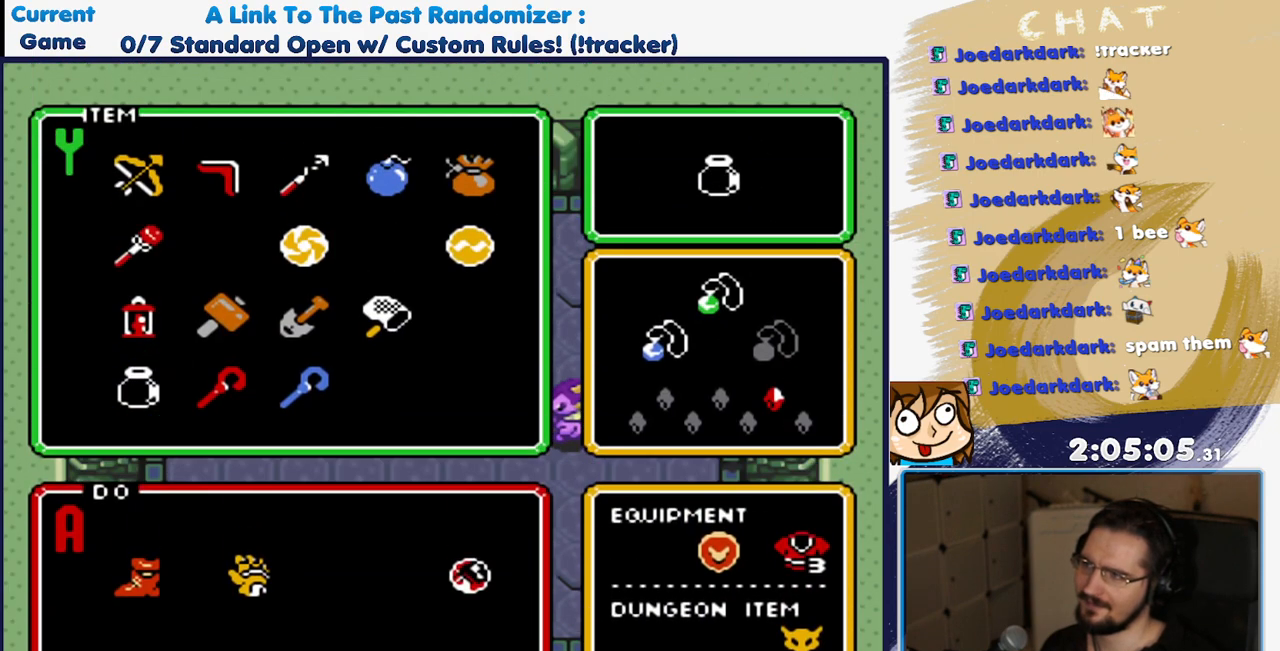
{"buttons": [], "events": [[33, "DPAD_UP", "down"], [117, "DPAD_UP", "up"], [333, "DPAD_RIGHT", "down"], [450, "DPAD_RIGHT", "up"]]}
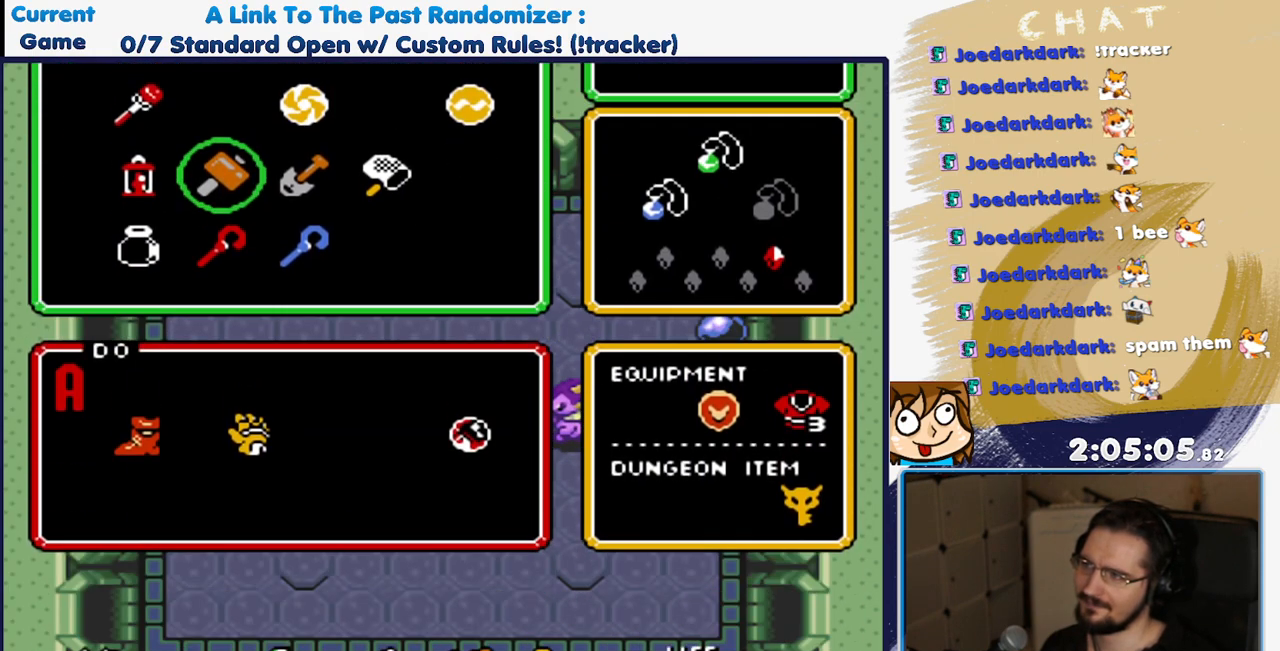
{"buttons": ["DPAD_LEFT"], "events": [[133, "DPAD_LEFT", "down"]]}
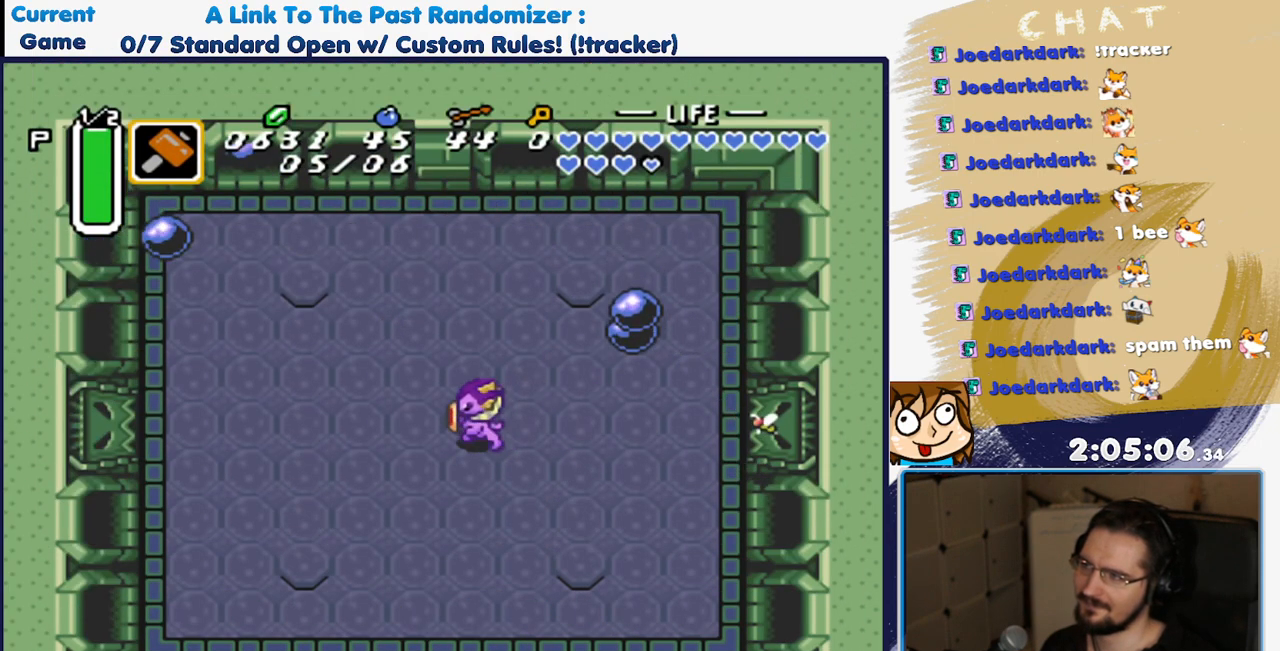
{"buttons": ["DPAD_LEFT"], "events": [[150, "DPAD_UP", "down"], [300, "DPAD_UP", "up"]]}
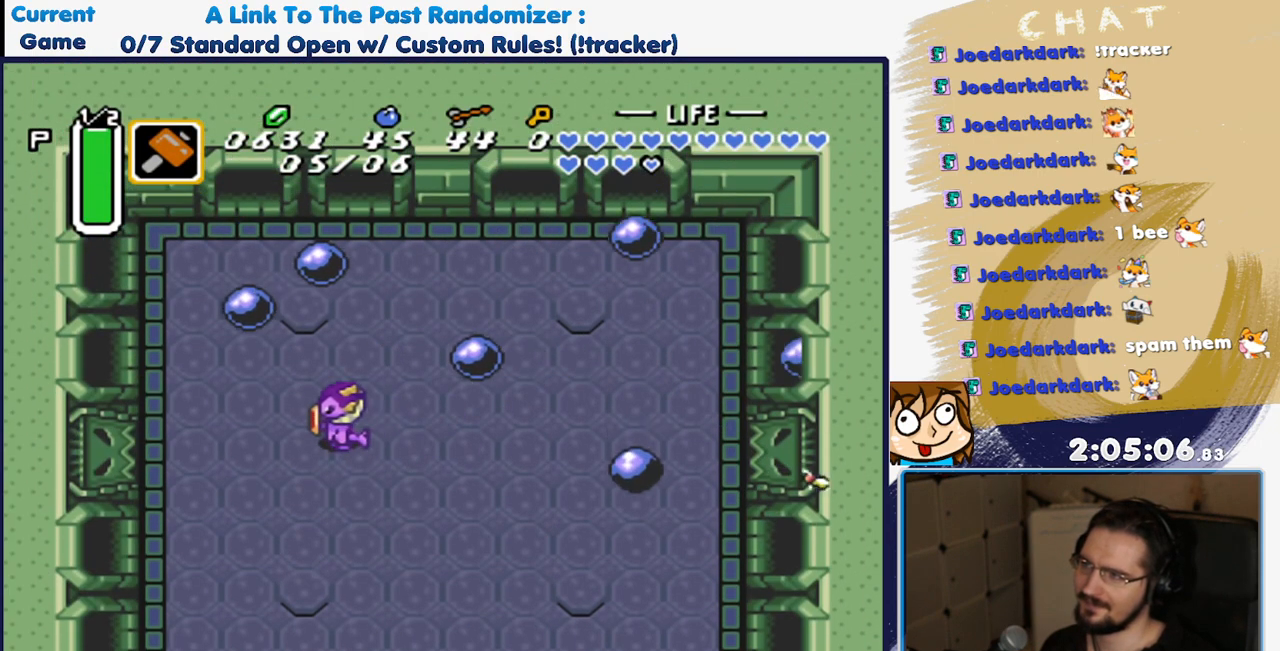
{"buttons": ["DPAD_UP"], "events": [[17, "DPAD_LEFT", "up"], [233, "DPAD_RIGHT", "down"], [400, "DPAD_RIGHT", "up"], [400, "DPAD_UP", "down"]]}
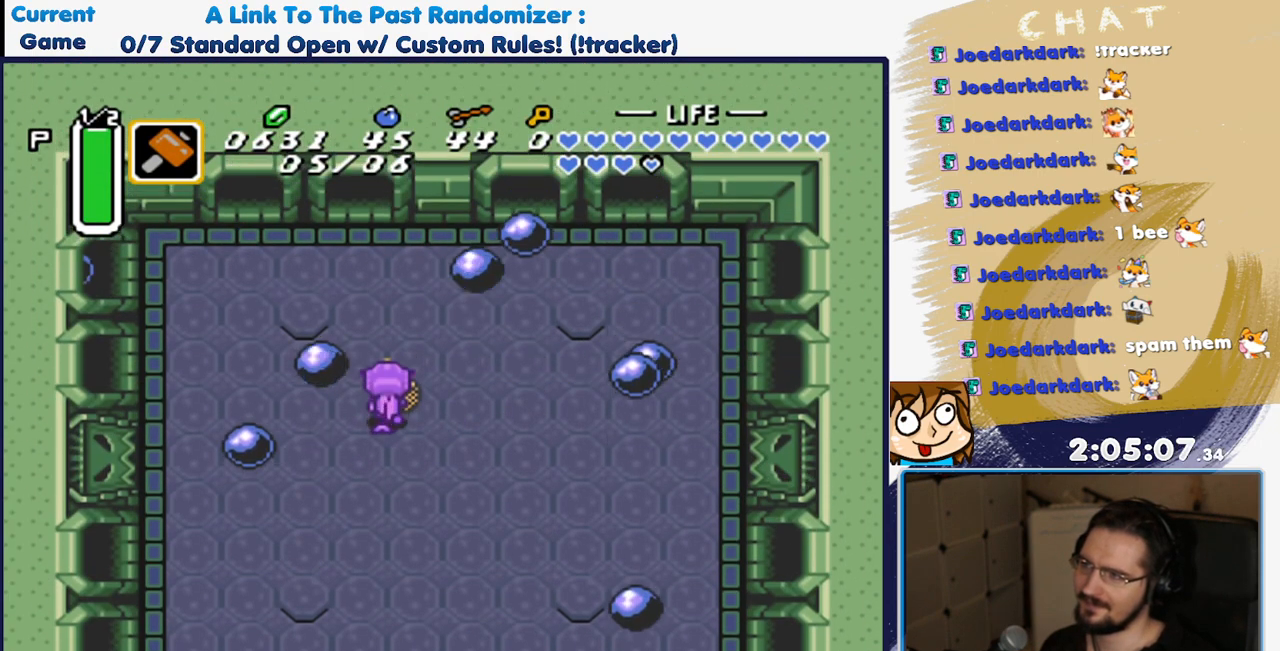
{"buttons": ["DPAD_LEFT"], "events": [[150, "DPAD_LEFT", "down"], [500, "DPAD_UP", "up"]]}
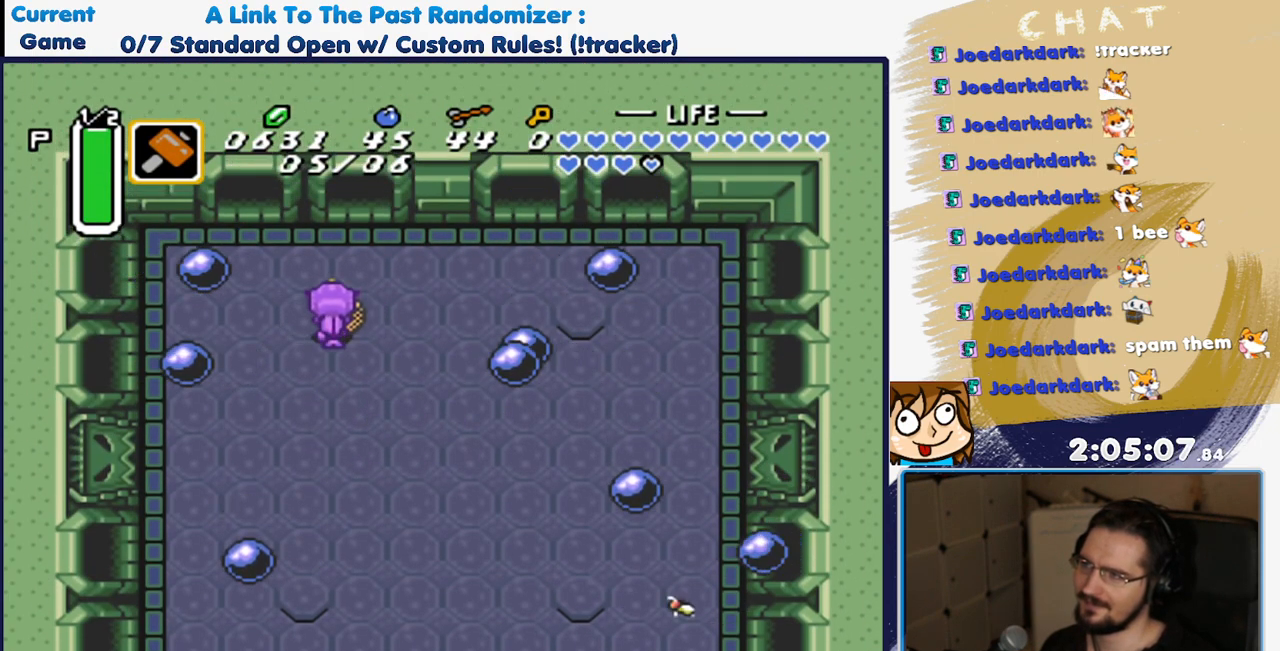
{"buttons": ["DPAD_DOWN"], "events": [[50, "DPAD_DOWN", "down"], [50, "DPAD_LEFT", "up"]]}
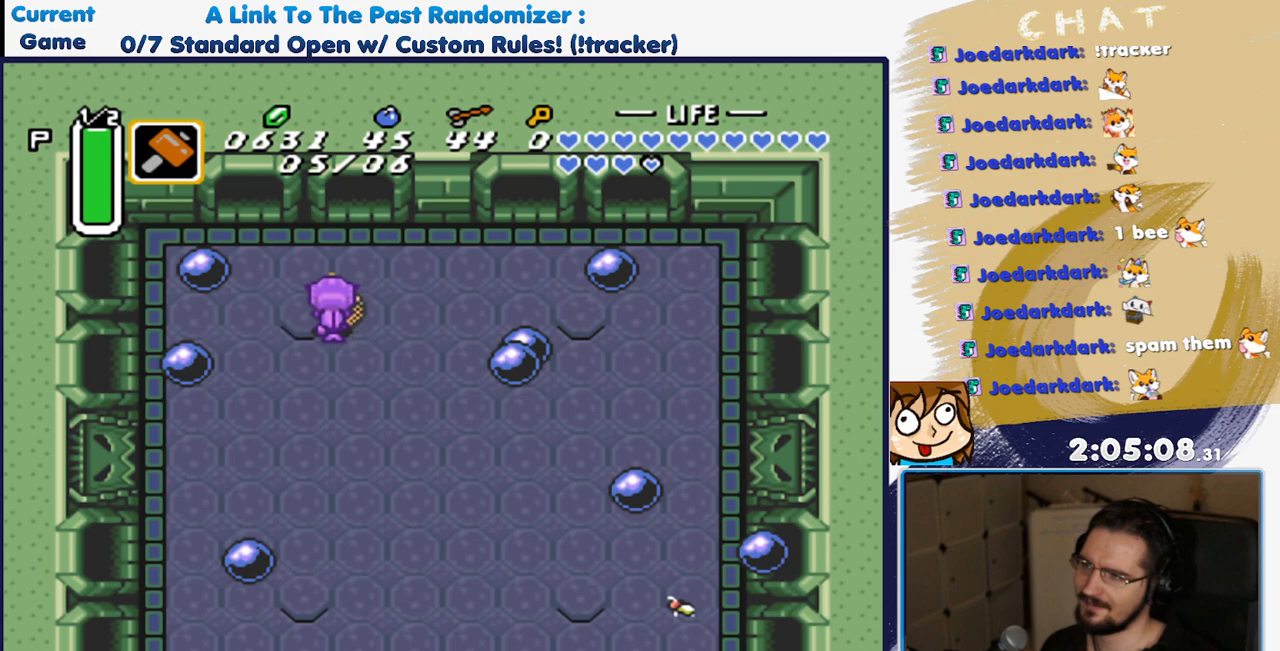
{"buttons": ["DPAD_DOWN"], "events": []}
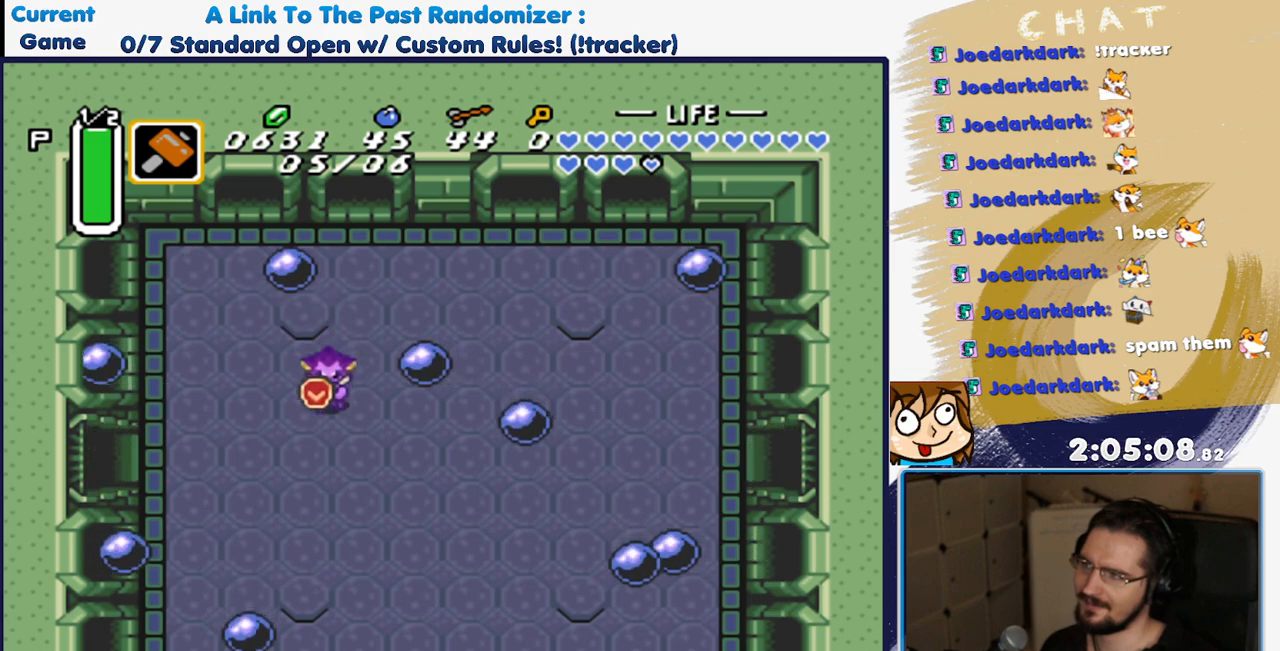
{"buttons": ["DPAD_LEFT"], "events": [[17, "DPAD_LEFT", "down"], [350, "DPAD_DOWN", "up"]]}
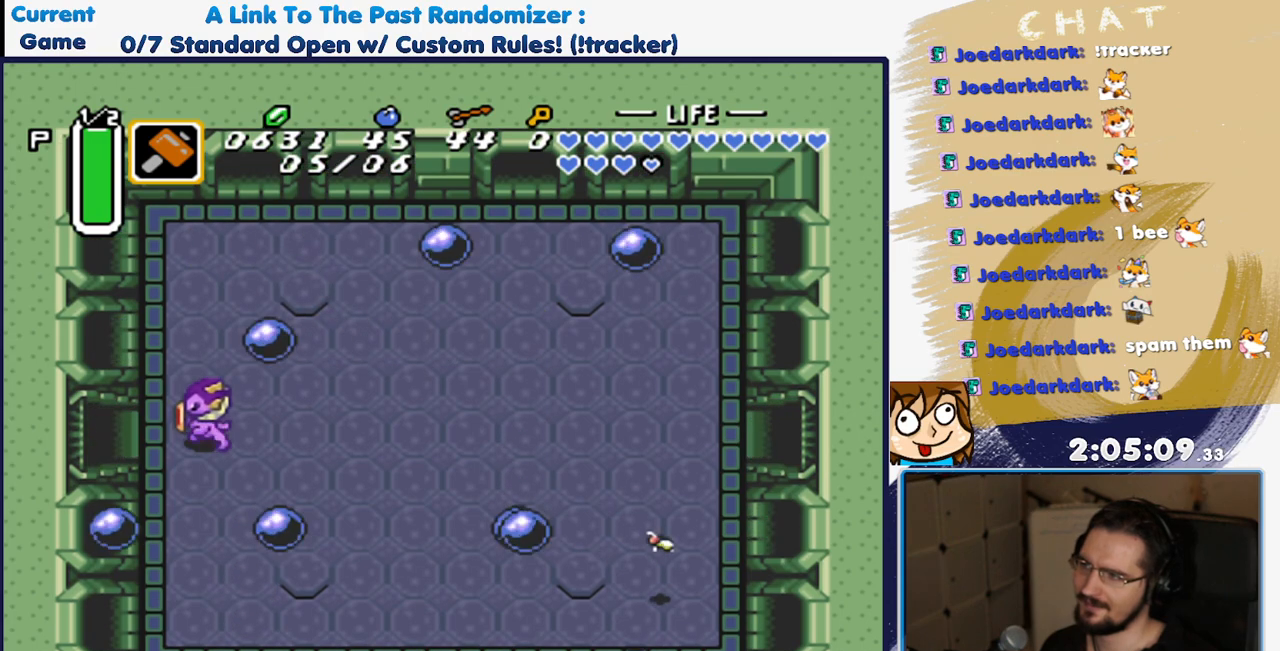
{"buttons": ["DPAD_LEFT"], "events": []}
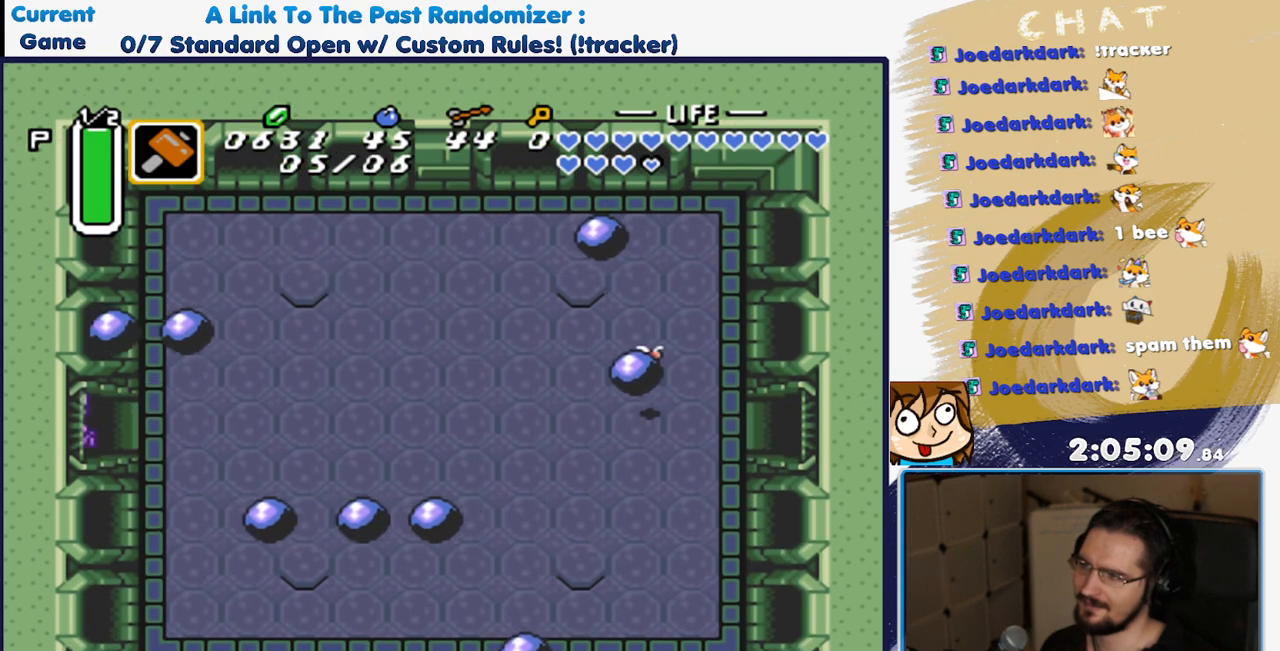
{"buttons": ["DPAD_LEFT"], "events": []}
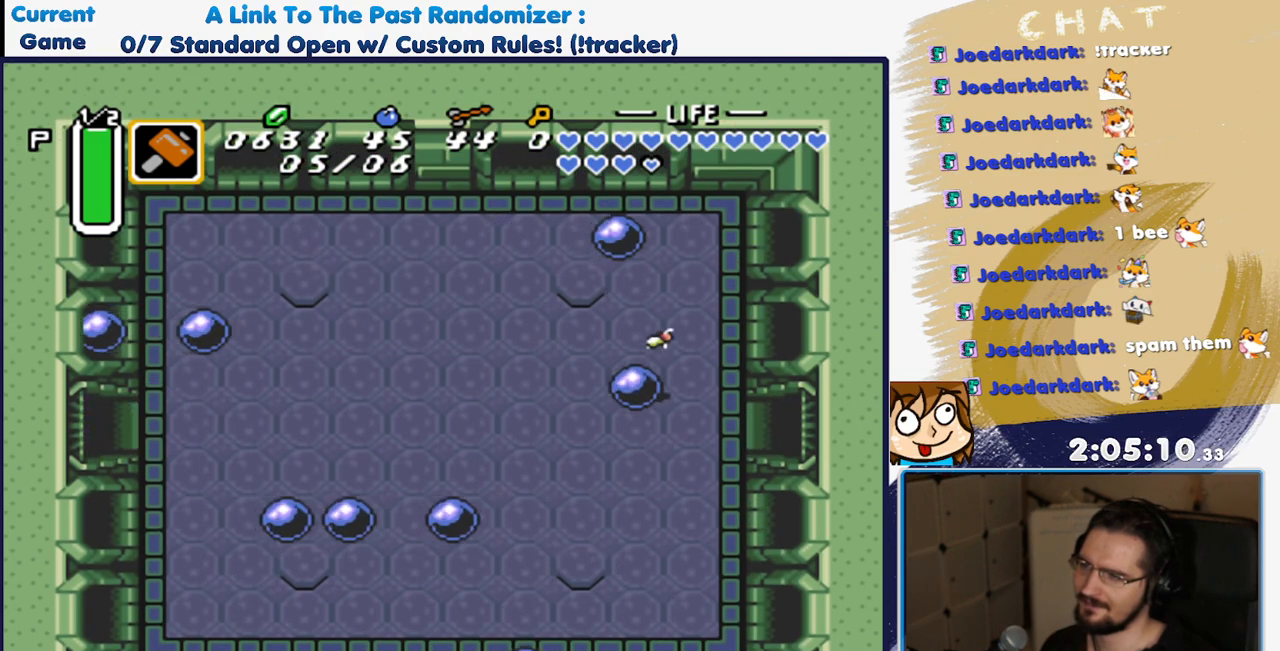
{"buttons": [], "events": [[200, "DPAD_LEFT", "up"]]}
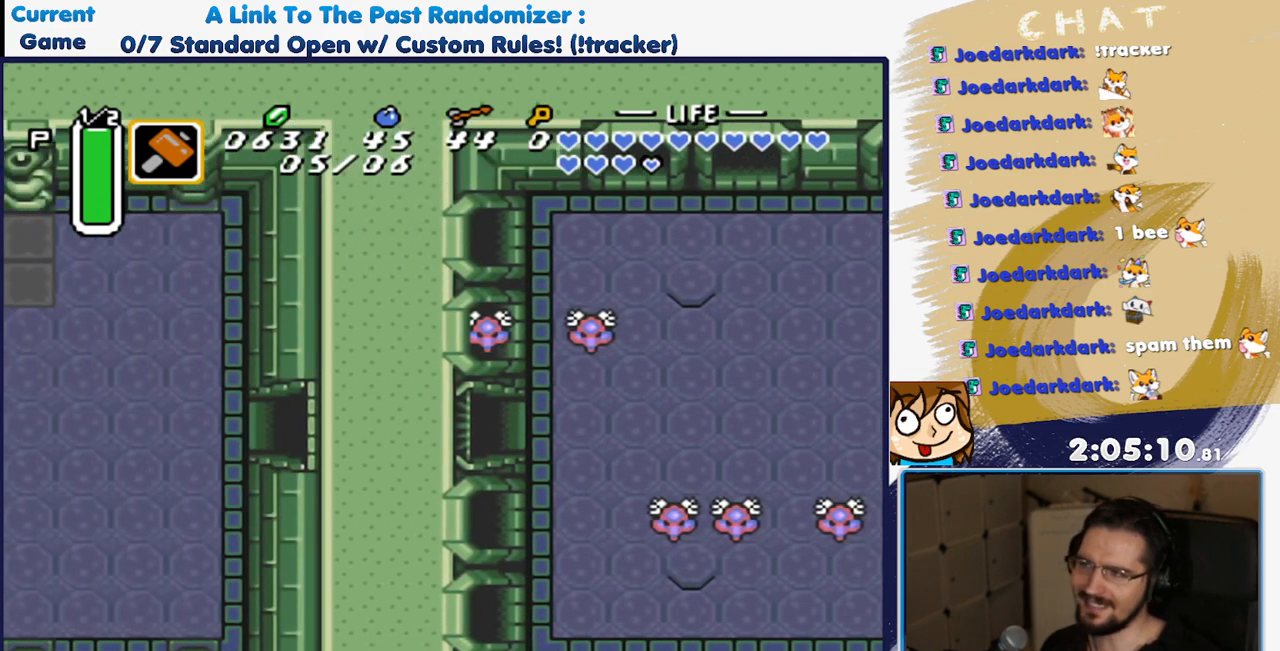
{"buttons": [], "events": []}
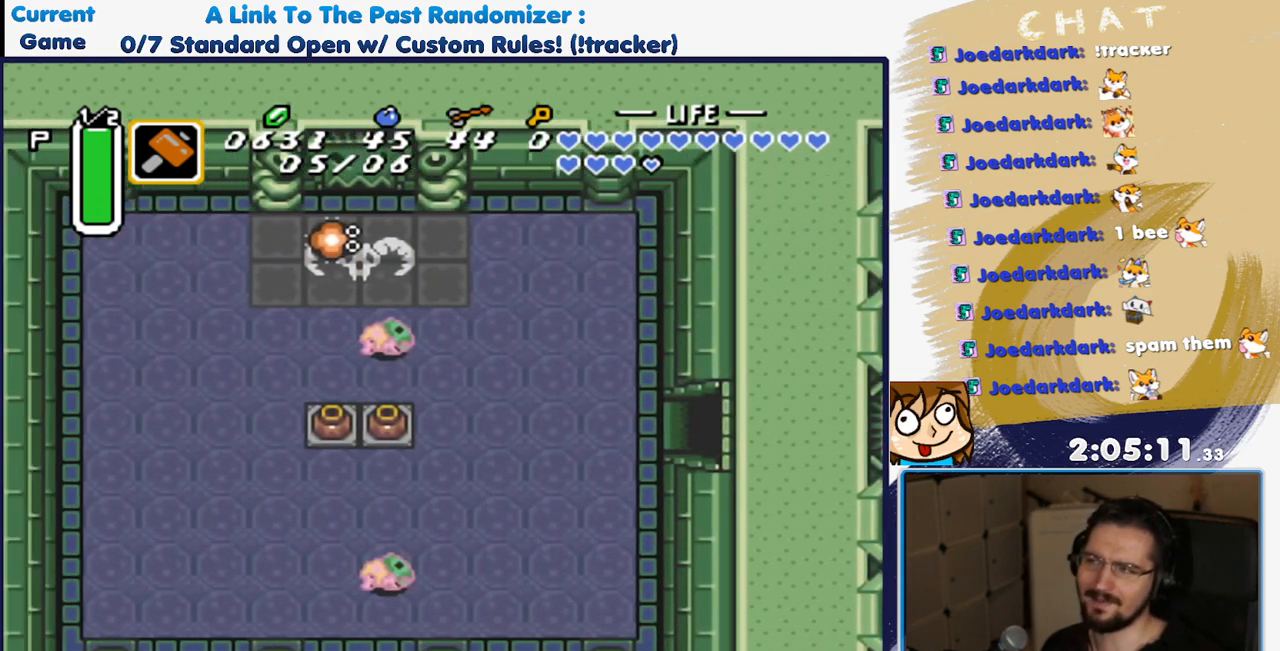
{"buttons": ["DPAD_LEFT"], "events": [[50, "DPAD_LEFT", "down"]]}
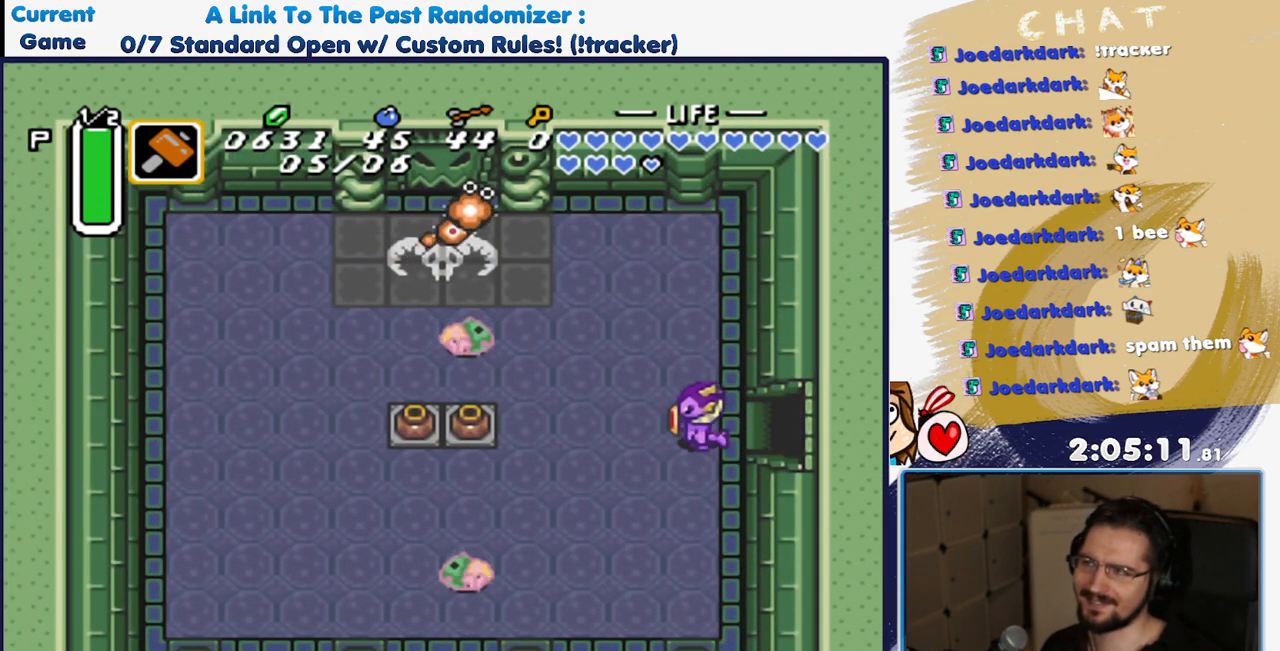
{"buttons": ["DPAD_DOWN", "DPAD_LEFT"], "events": [[67, "DPAD_UP", "down"], [117, "DPAD_UP", "up"], [500, "DPAD_DOWN", "down"]]}
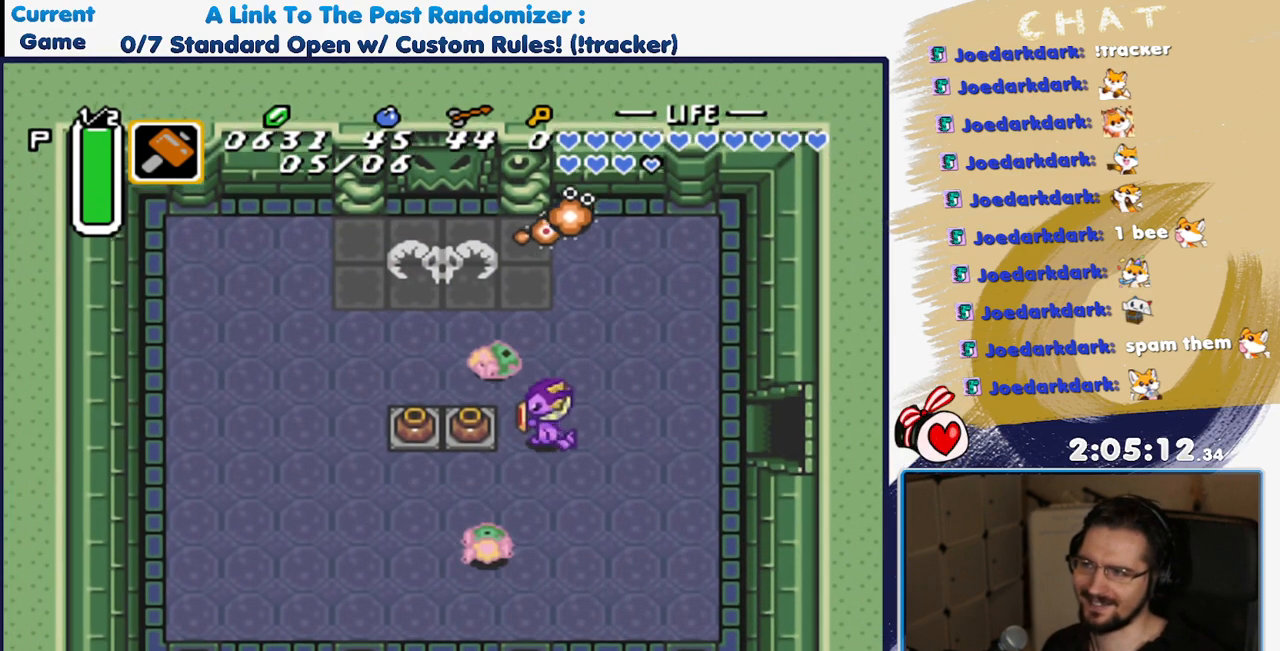
{"buttons": [], "events": [[100, "DPAD_DOWN", "up"], [100, "DPAD_LEFT", "up"], [100, "DPAD_UP", "down"], [167, "Y", "down"], [250, "DPAD_UP", "up"], [300, "Y", "up"]]}
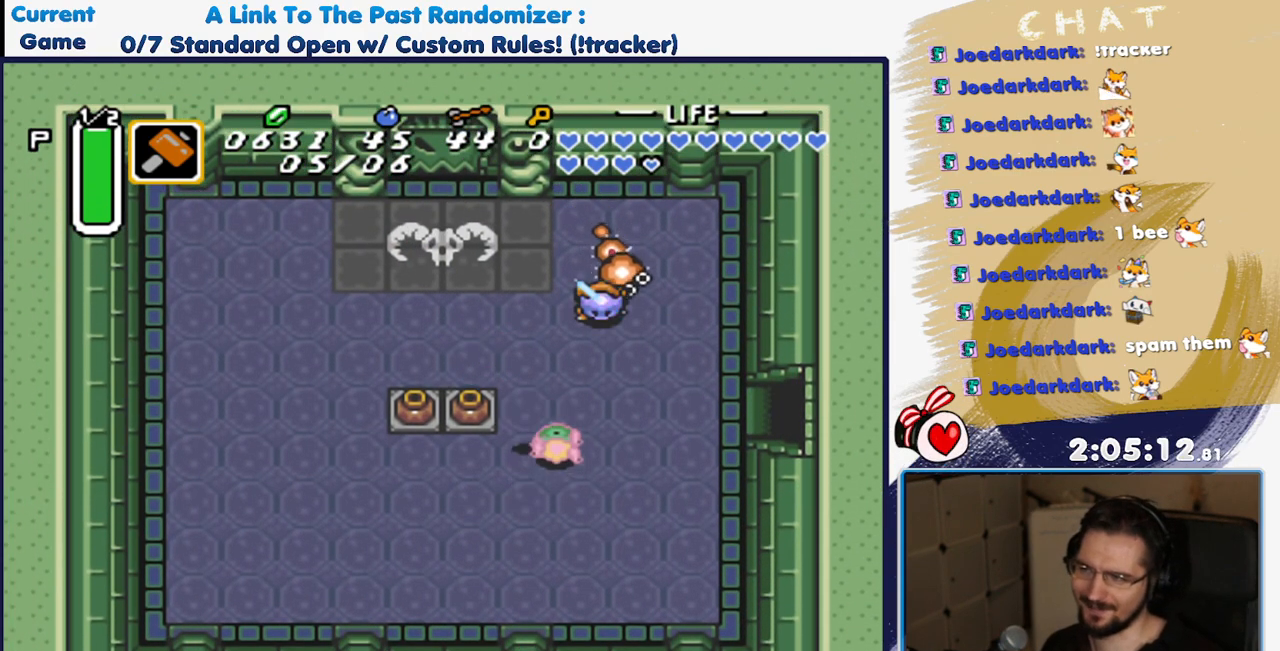
{"buttons": [], "events": [[150, "DPAD_RIGHT", "down"], [250, "Y", "down"], [283, "DPAD_RIGHT", "up"], [400, "Y", "up"]]}